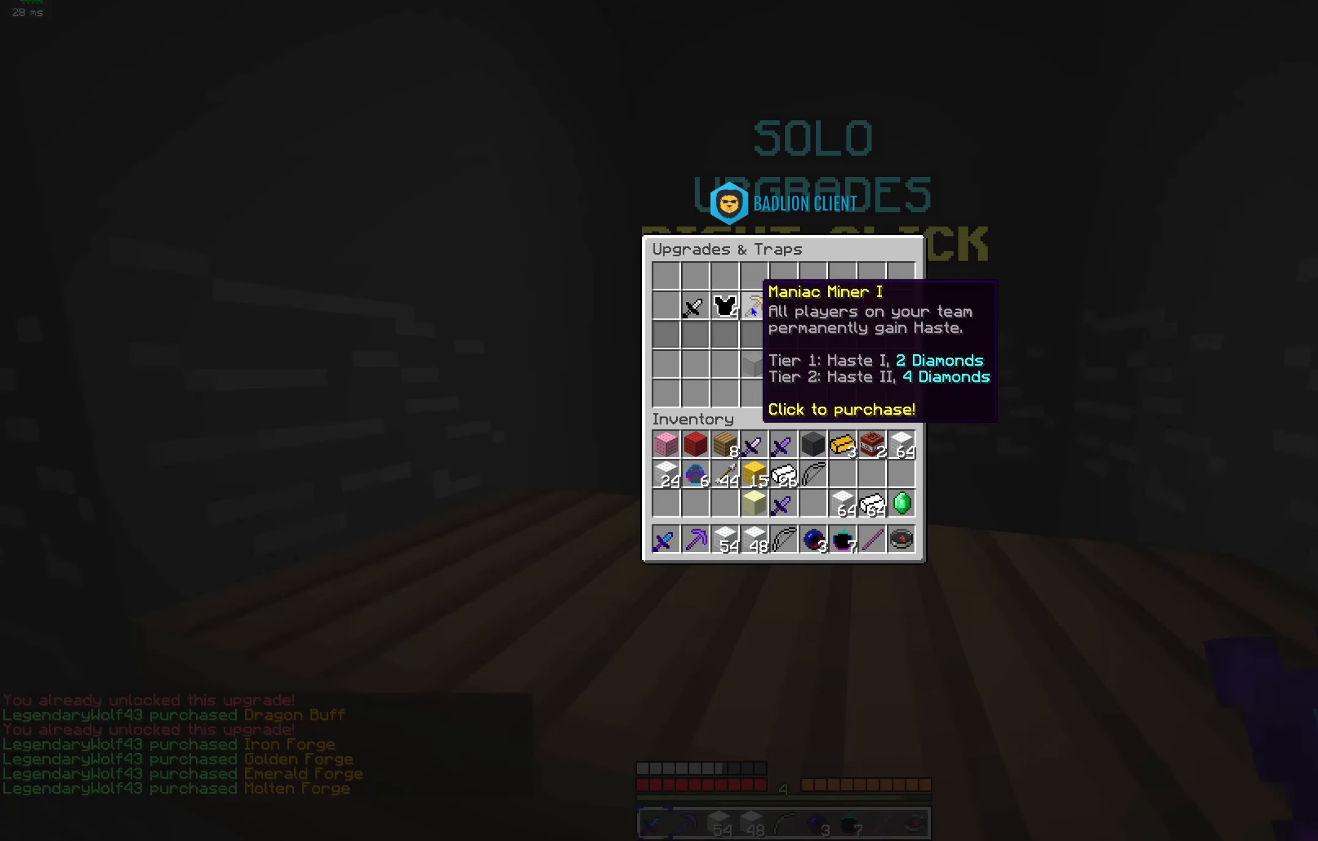
Gameplay with keyboard and mouse; each line is a JSON object with the keys and mouse buttons held at the frame after it. "events" lists presses ("down") and releases ("up") of "a", "d", "s", "space", "w", "mouse_left" and "mouse_right" between this image and that frame as [ms after this image, input, new state], when the widget could be followed in between. "mouse_left", "mouse_right" = the "left", "right" buttons of the "mouse" list. No other keys are recorded. Fast repeated clicks can show as one long hold. Mouse movement is not recorded.
{"keys": ["a"], "mouse": [], "events": [[466, "a", "down"]]}
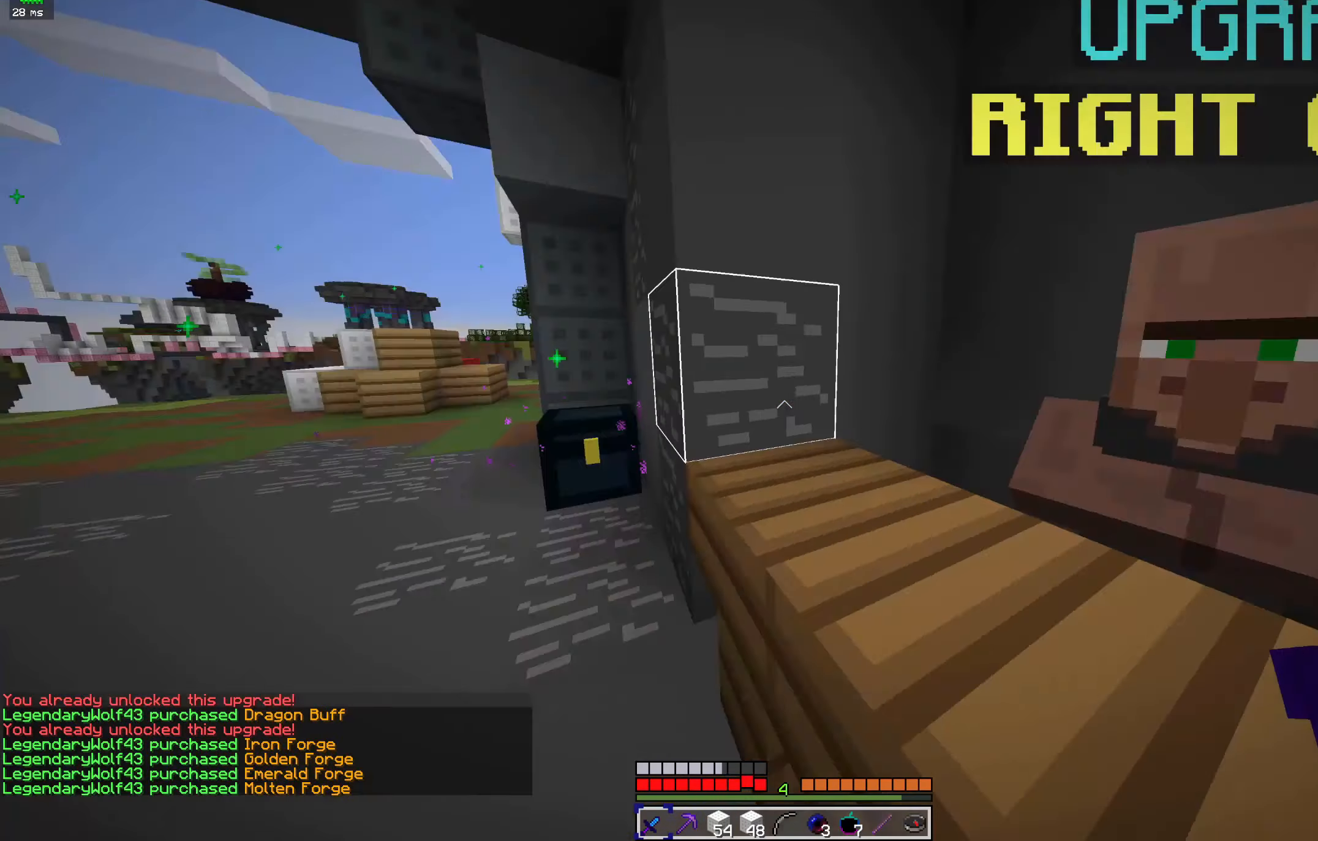
{"keys": ["a", "w"], "mouse": [], "events": [[233, "w", "down"]]}
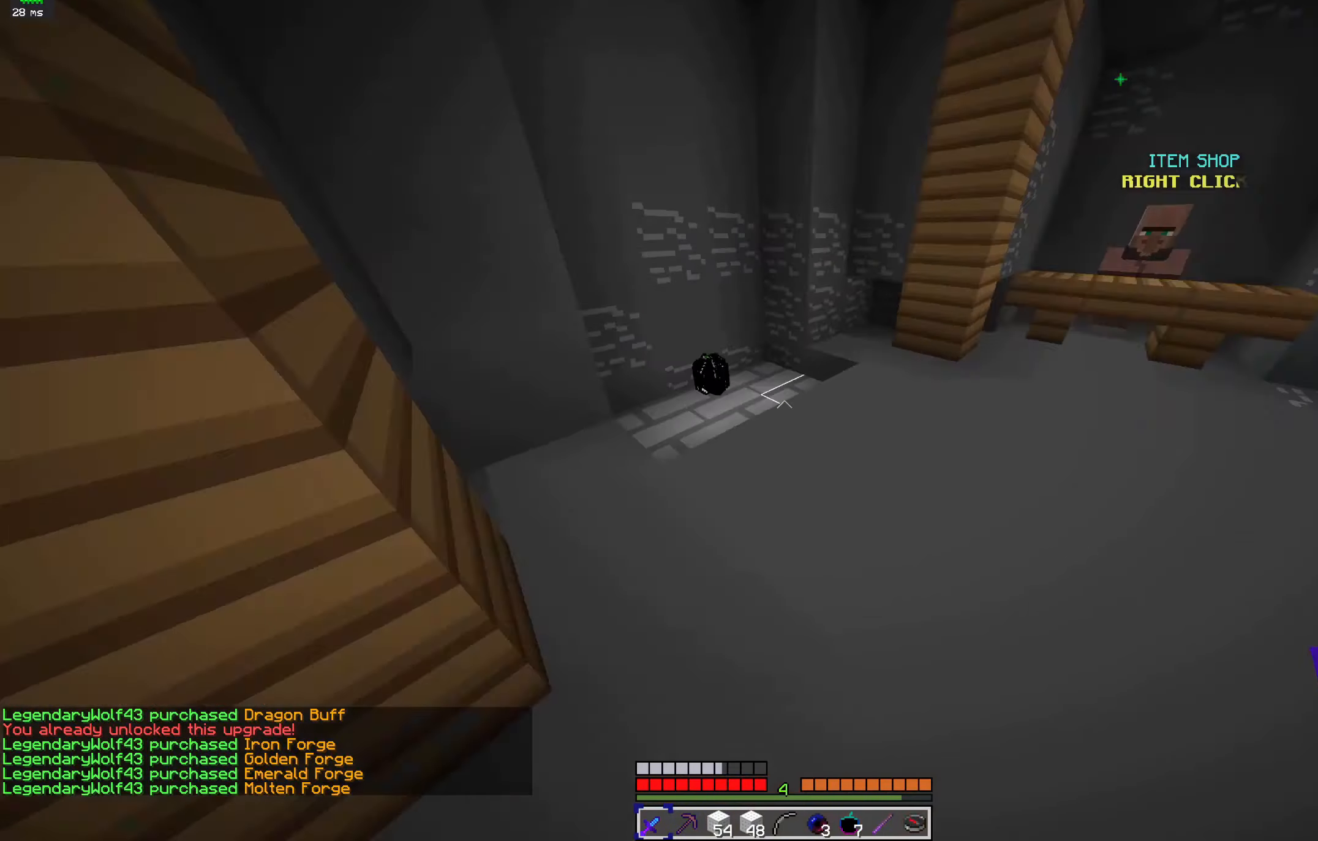
{"keys": ["w"], "mouse": [], "events": [[334, "a", "up"]]}
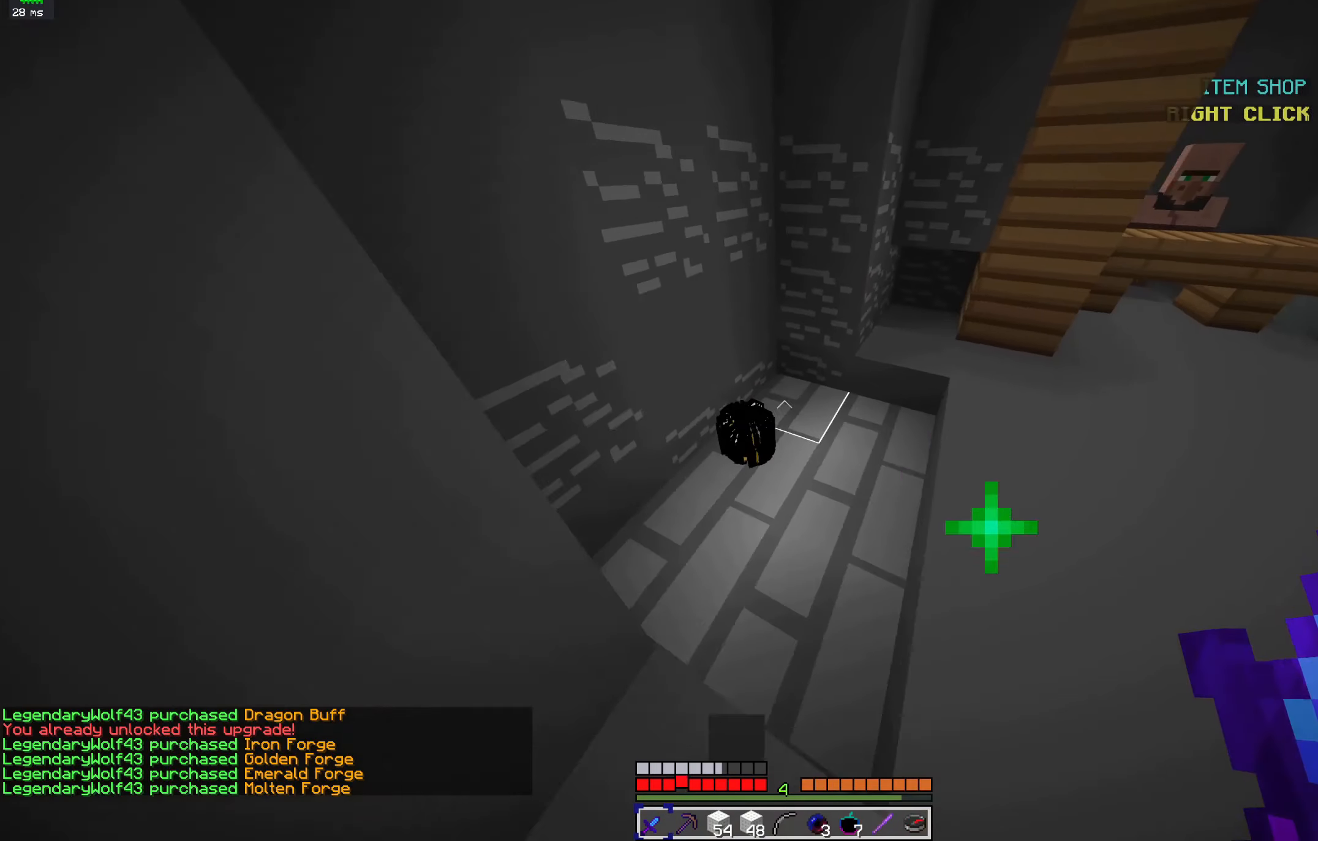
{"keys": ["w"], "mouse": [], "events": [[167, "w", "up"], [434, "w", "down"]]}
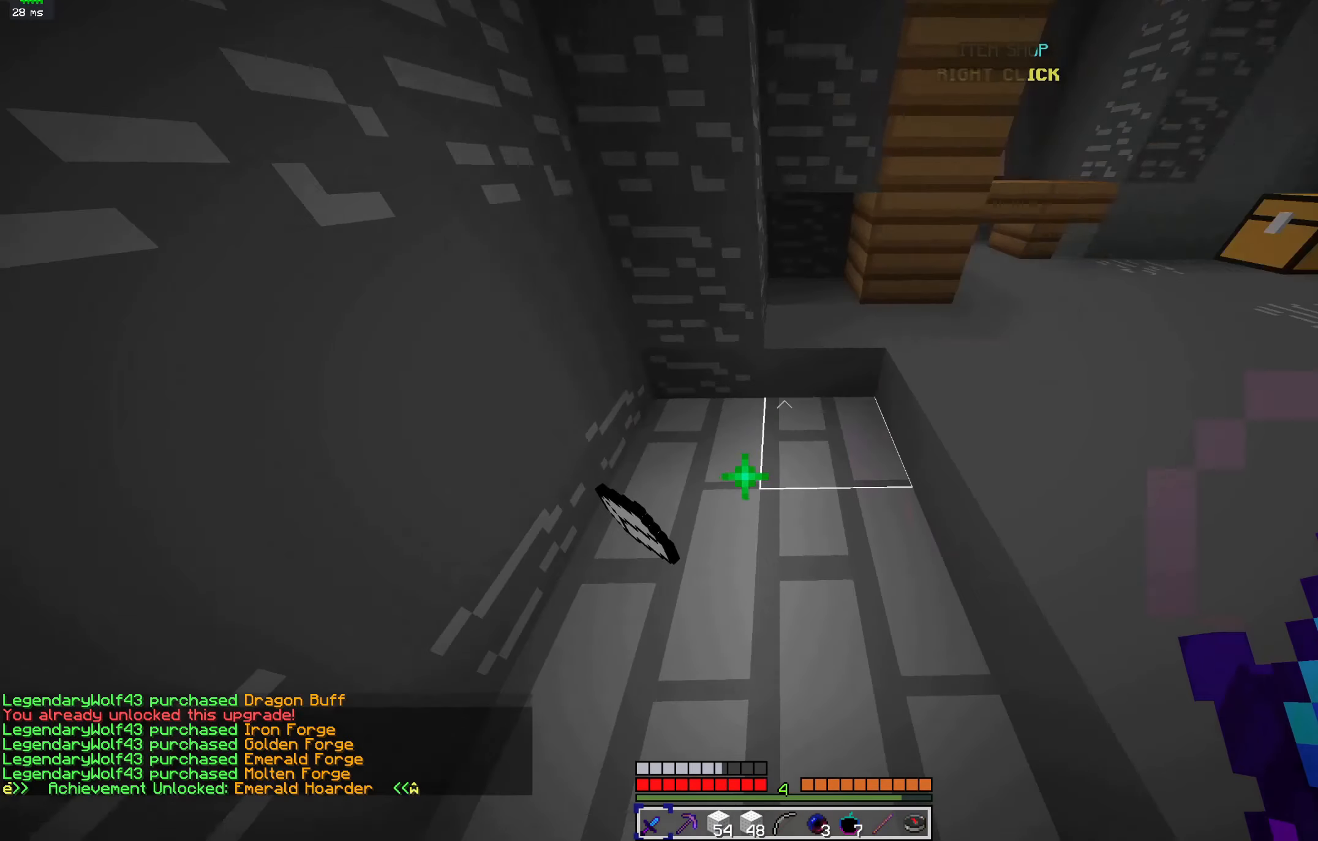
{"keys": [], "mouse": [], "events": [[134, "a", "down"], [267, "a", "up"], [300, "w", "up"]]}
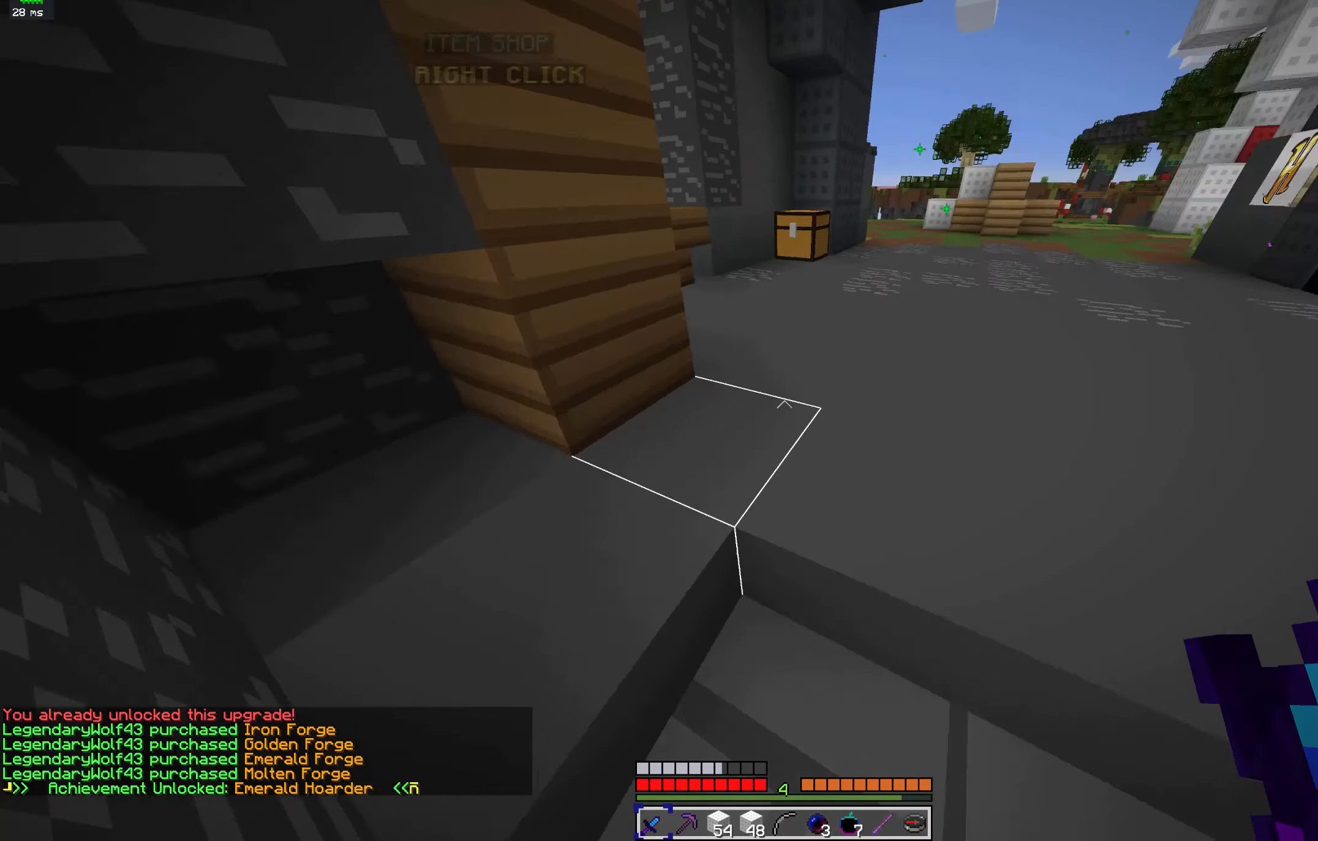
{"keys": ["a", "s"], "mouse": [], "events": [[34, "d", "down"], [167, "s", "down"], [434, "a", "down"], [467, "d", "up"]]}
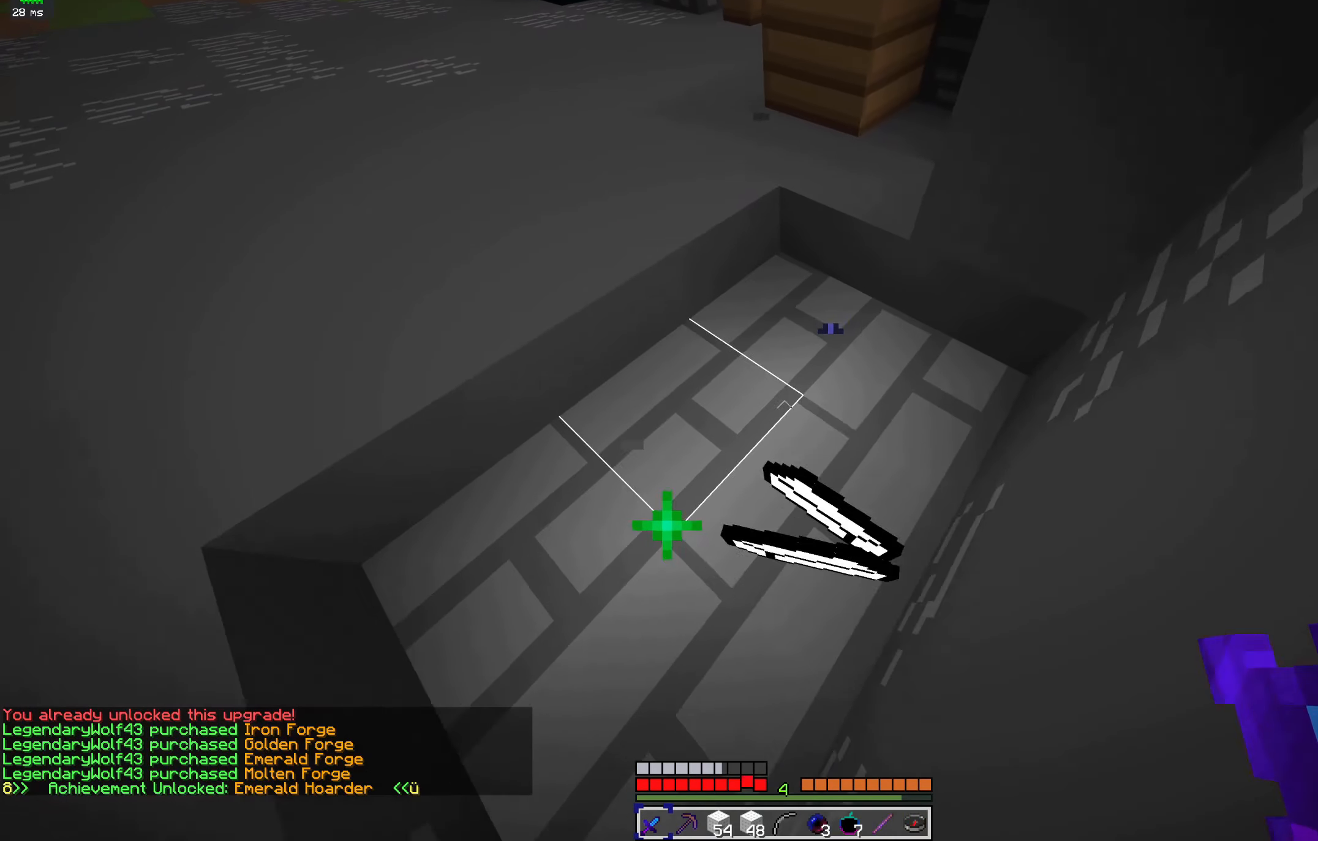
{"keys": [], "mouse": [], "events": [[34, "s", "up"], [67, "a", "up"], [300, "mouse_left", "down"], [434, "mouse_left", "up"]]}
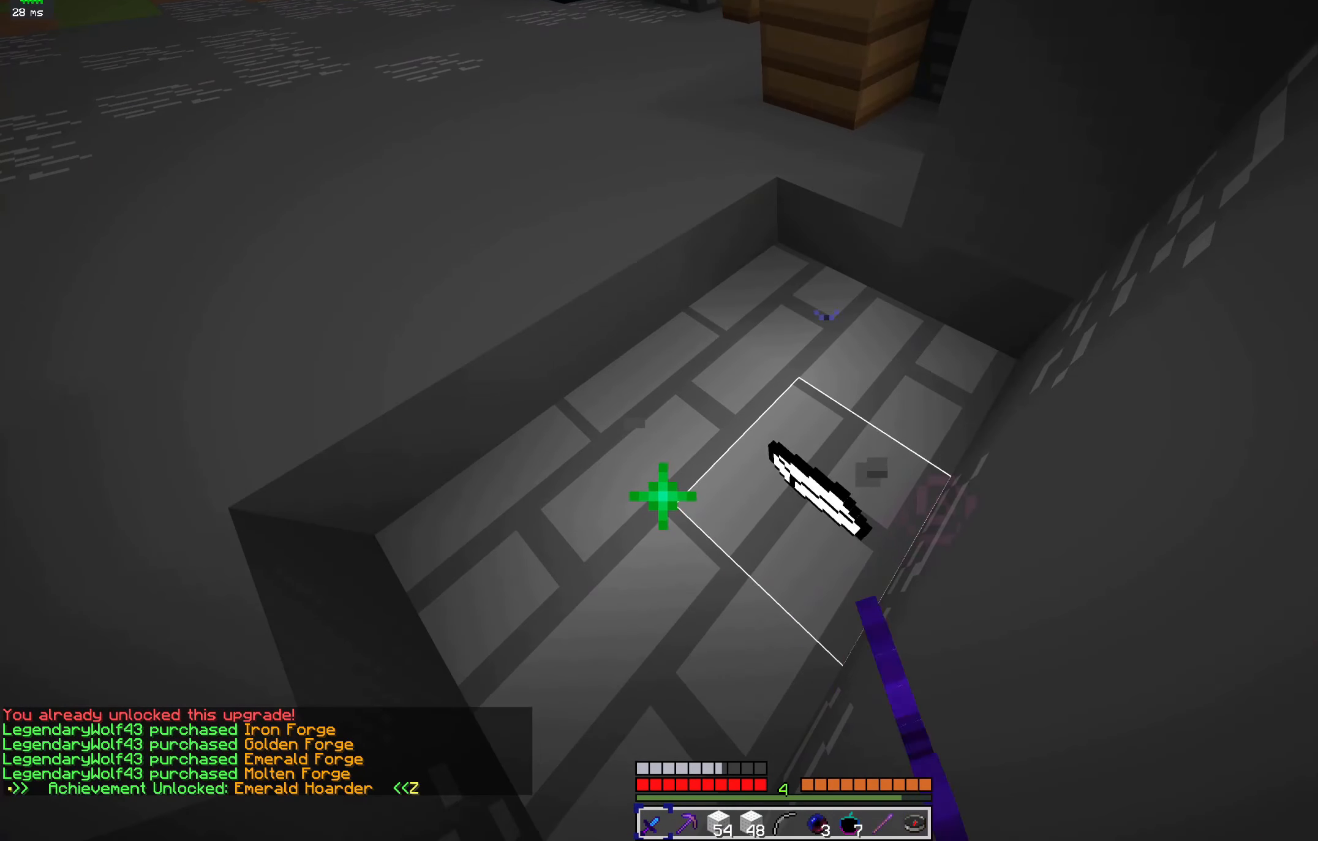
{"keys": ["w"], "mouse": ["left"], "events": [[134, "mouse_left", "down"], [267, "mouse_left", "up"], [400, "mouse_left", "down"], [467, "w", "down"]]}
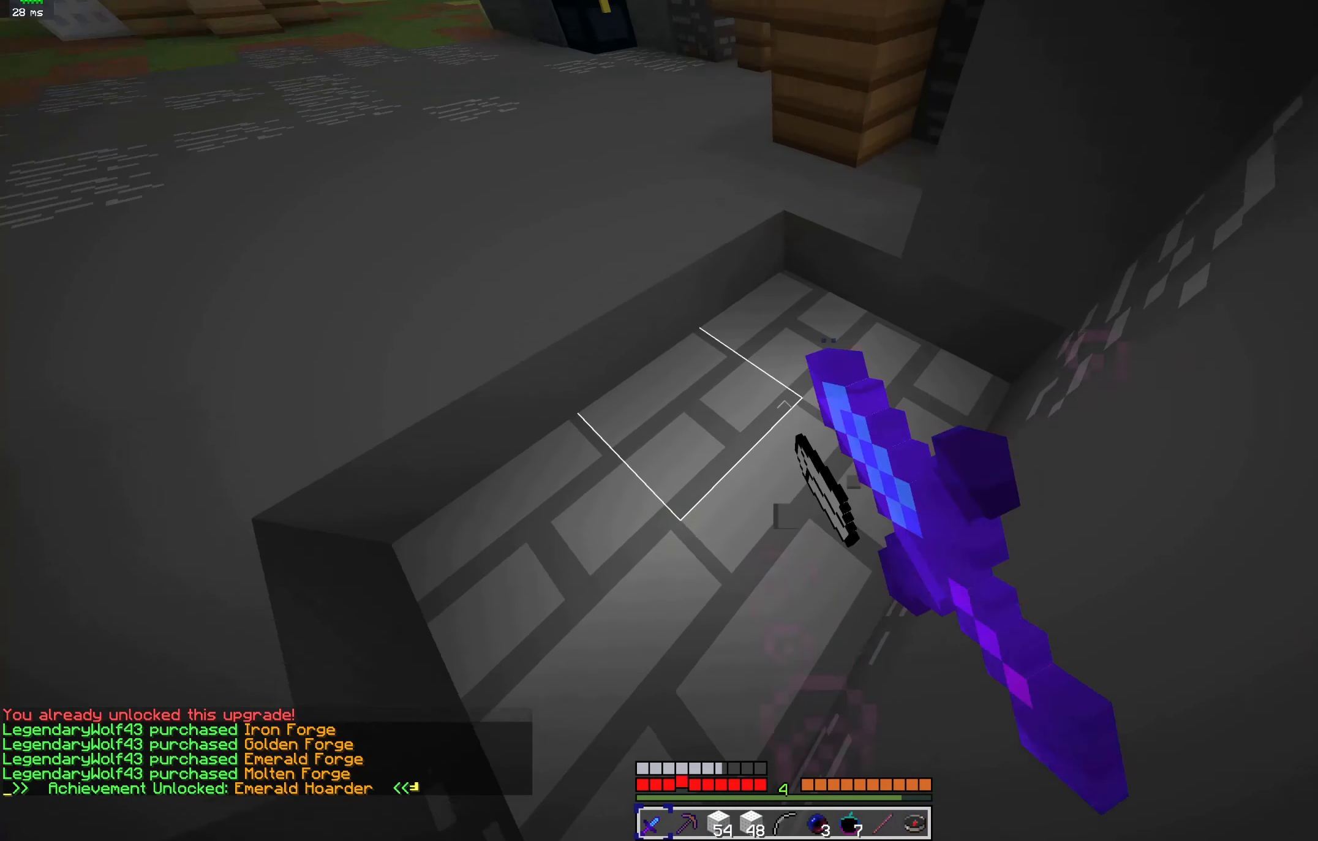
{"keys": [], "mouse": [], "events": [[67, "mouse_left", "up"], [200, "w", "up"], [334, "mouse_left", "down"], [467, "mouse_left", "up"]]}
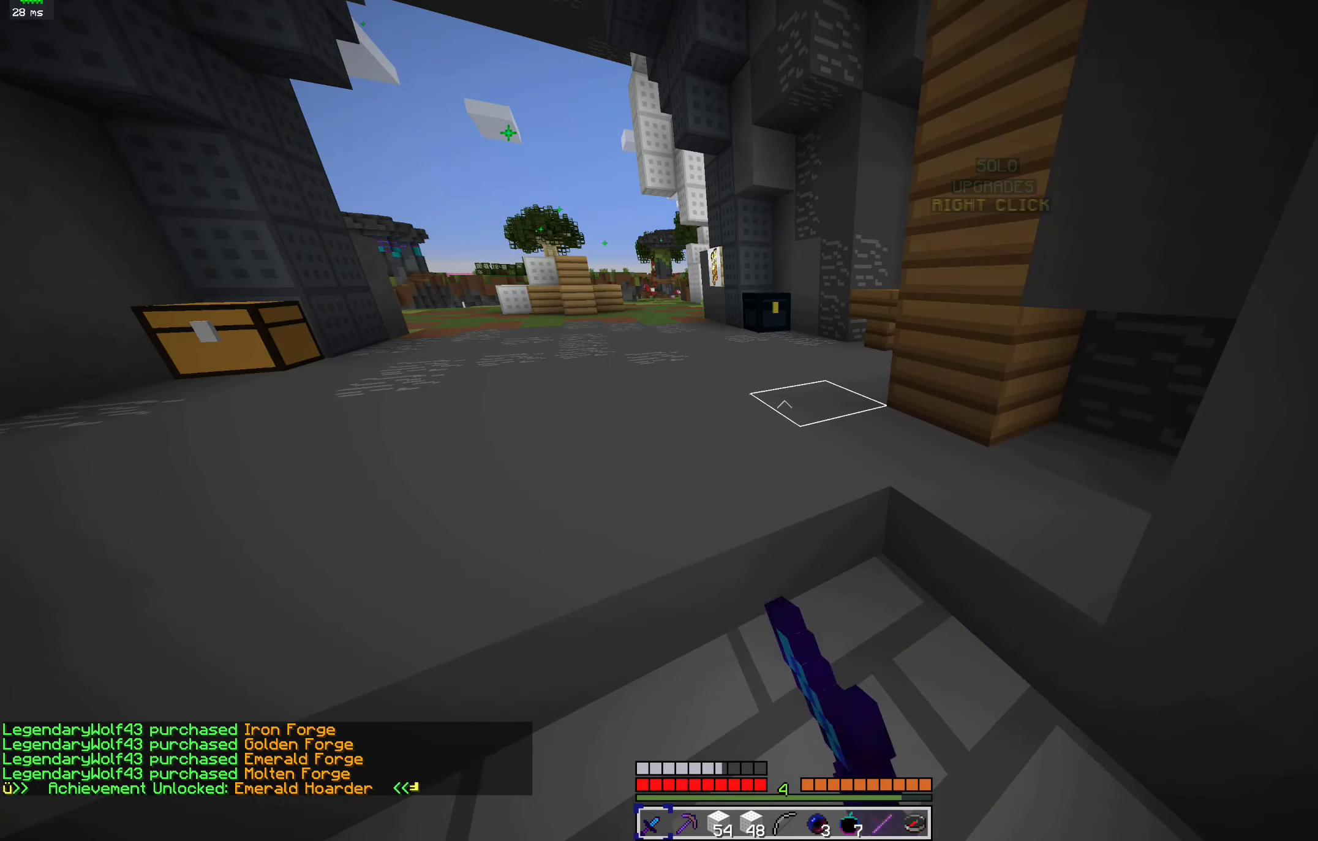
{"keys": [], "mouse": ["left"], "events": [[67, "mouse_left", "down"], [200, "mouse_left", "up"], [300, "mouse_left", "down"], [434, "mouse_left", "up"], [500, "mouse_left", "down"]]}
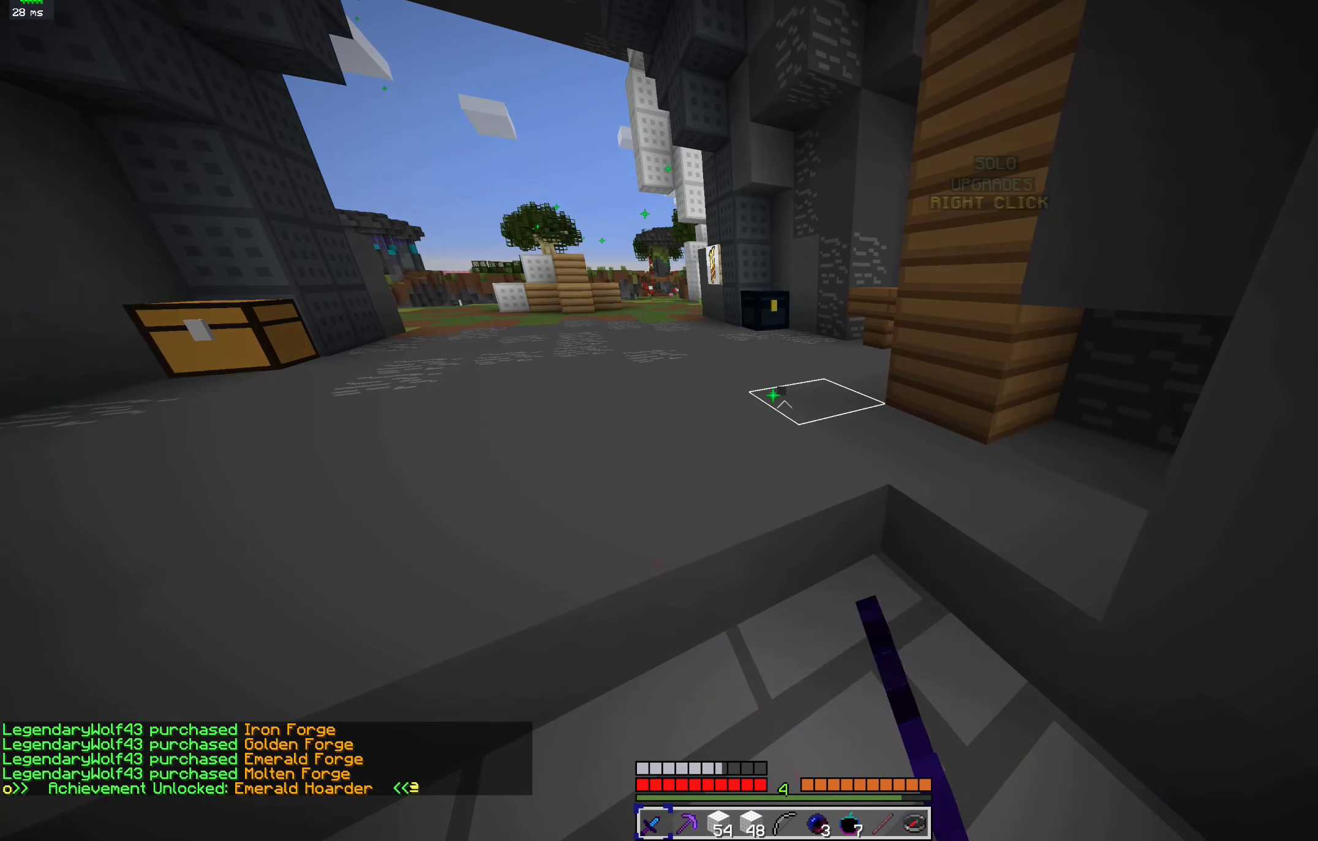
{"keys": [], "mouse": ["left"], "events": [[134, "mouse_left", "up"], [234, "mouse_left", "down"], [367, "mouse_left", "up"], [500, "mouse_left", "down"]]}
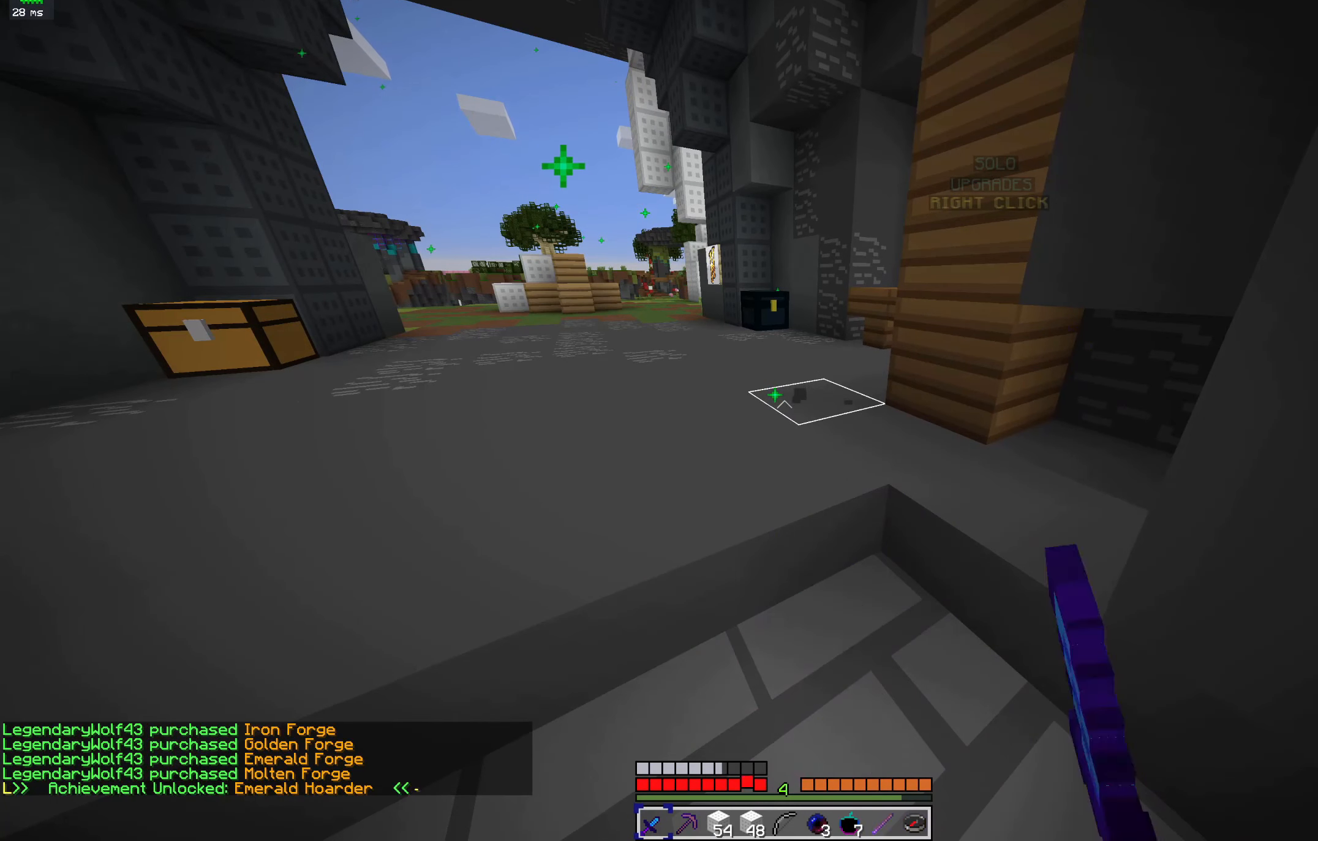
{"keys": [], "mouse": ["left"], "events": [[100, "mouse_left", "up"], [200, "mouse_left", "down"], [334, "mouse_left", "up"], [434, "mouse_left", "down"]]}
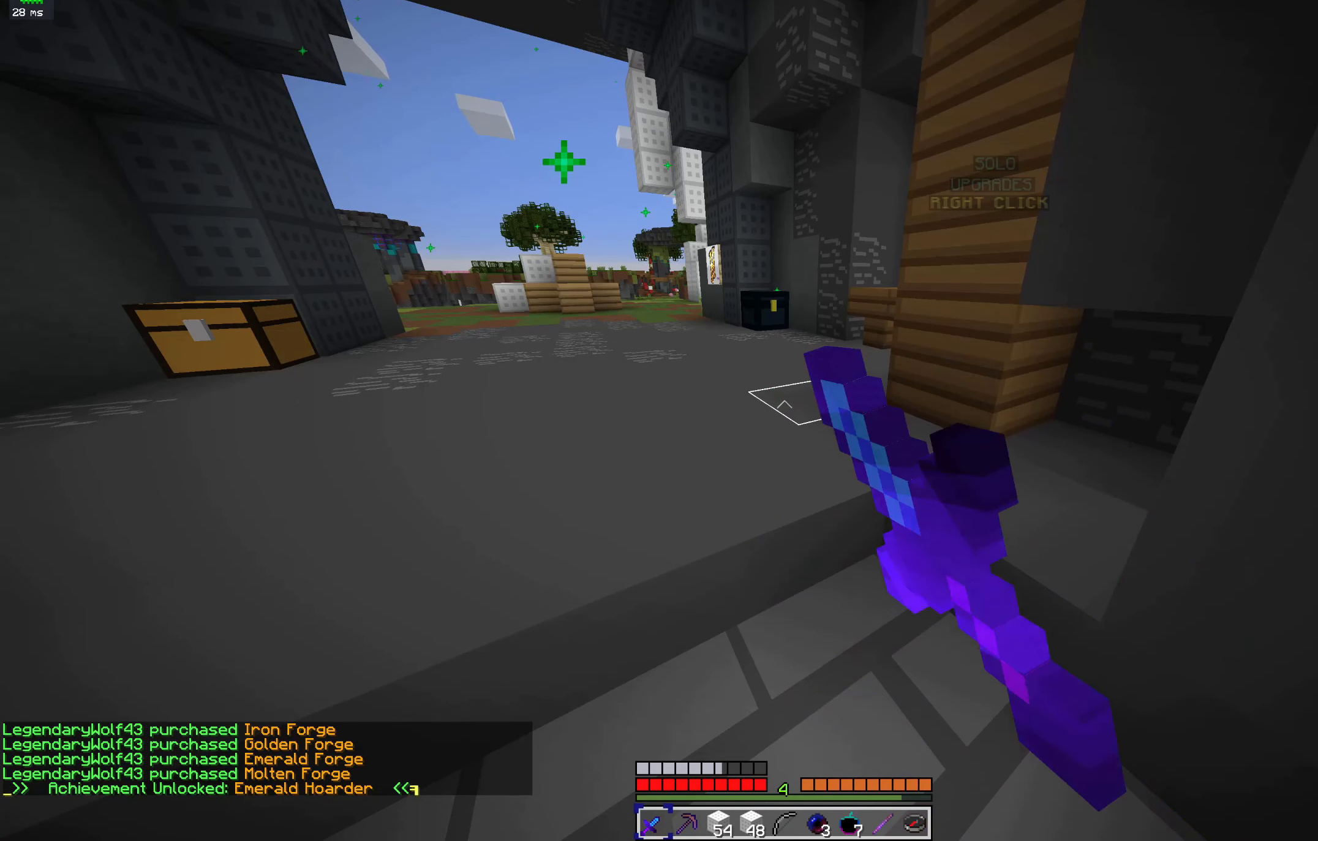
{"keys": ["space", "w"], "mouse": [], "events": [[67, "mouse_left", "up"], [134, "mouse_left", "down"], [300, "mouse_left", "up"], [434, "w", "down"], [500, "space", "down"]]}
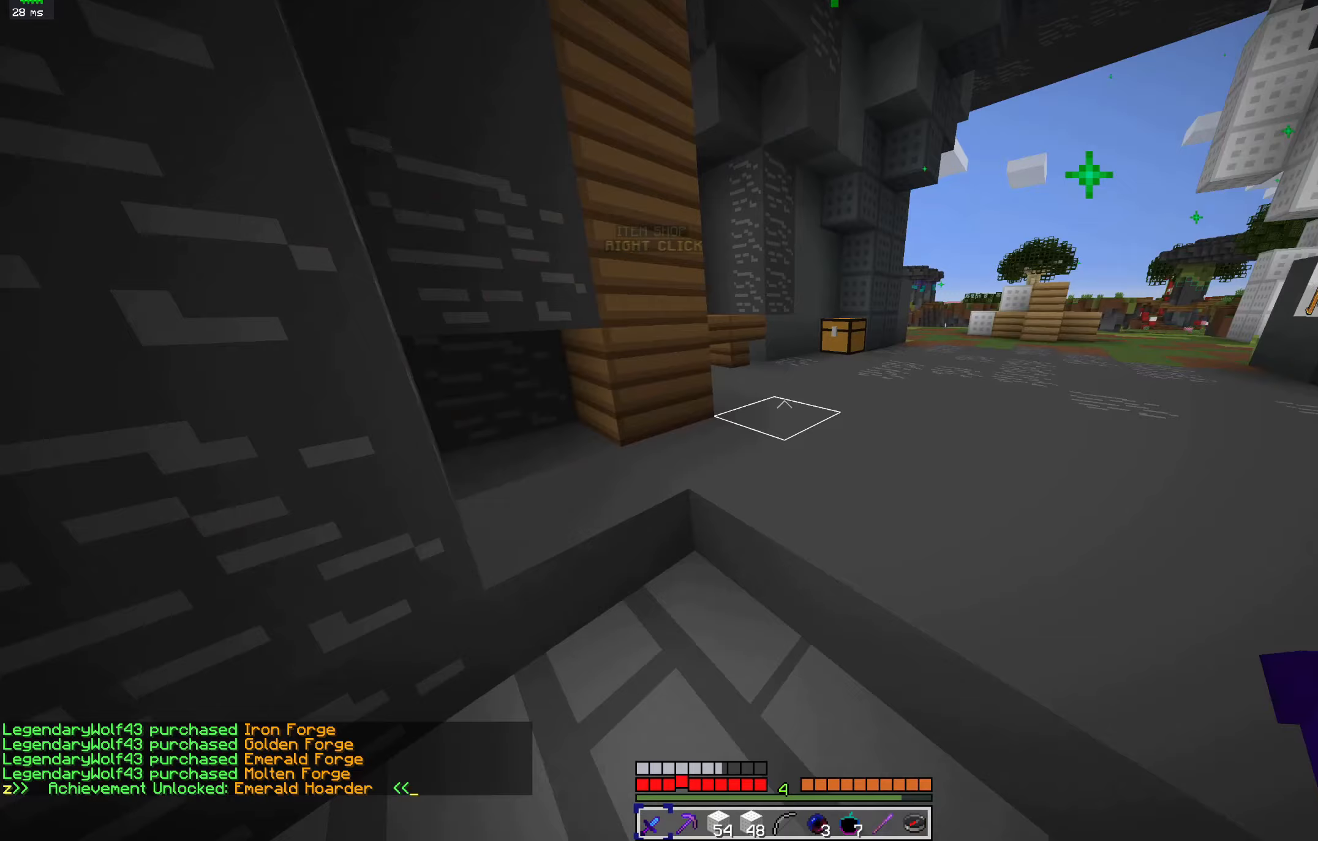
{"keys": ["d", "w"], "mouse": [], "events": [[133, "a", "down"], [233, "space", "up"], [400, "a", "up"], [433, "d", "down"]]}
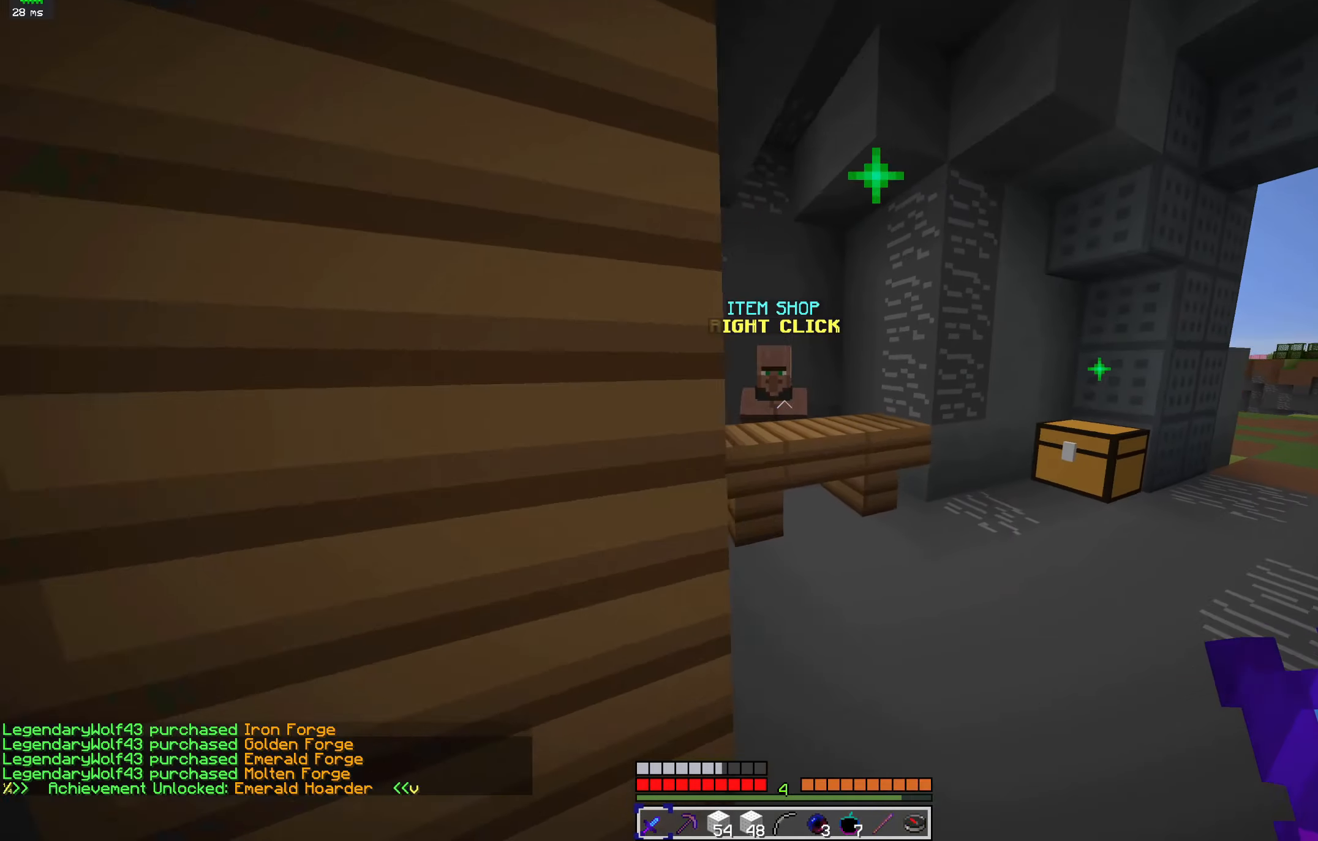
{"keys": ["w"], "mouse": ["right"], "events": [[200, "d", "up"], [467, "mouse_right", "down"]]}
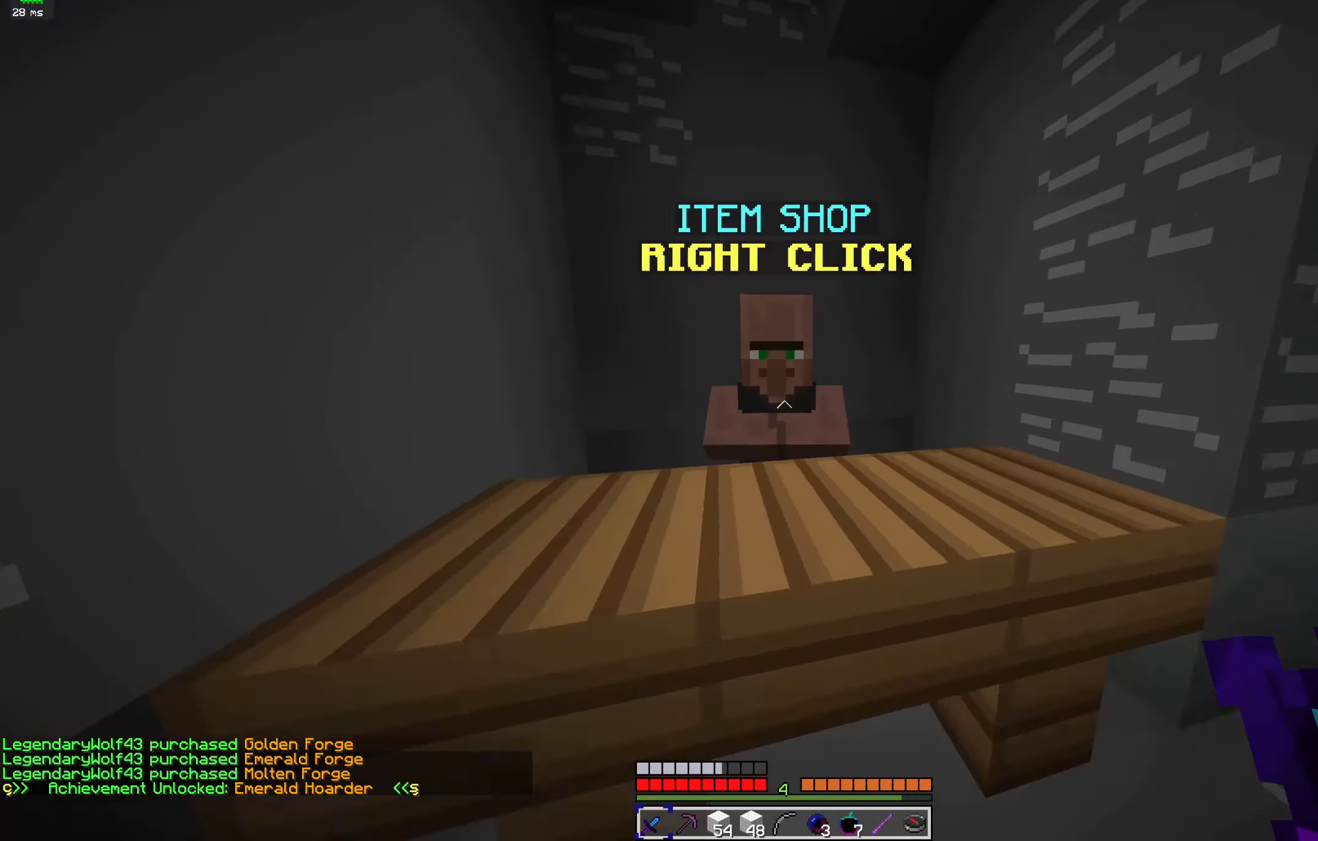
{"keys": [], "mouse": [], "events": [[67, "w", "up"], [100, "mouse_right", "up"]]}
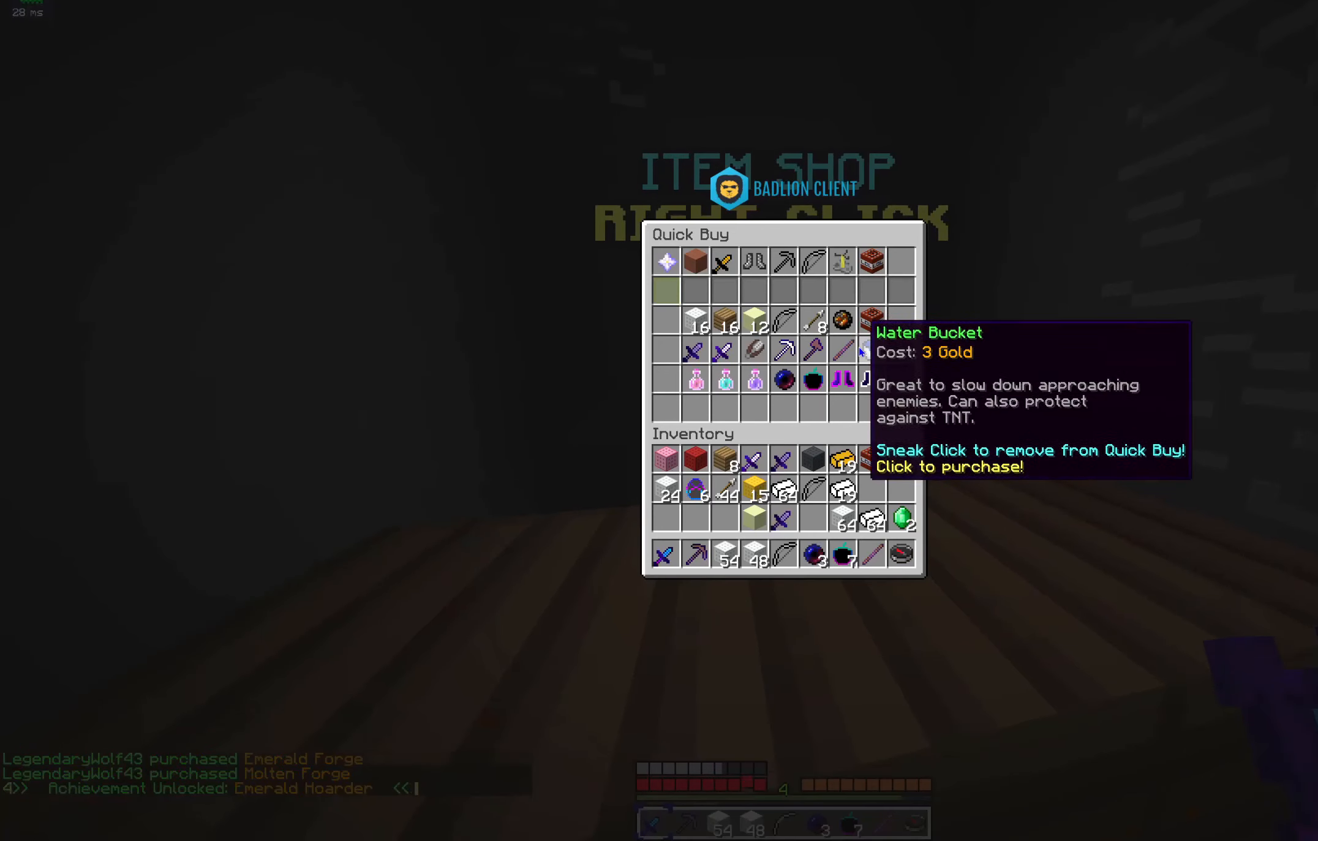
{"keys": [], "mouse": [], "events": []}
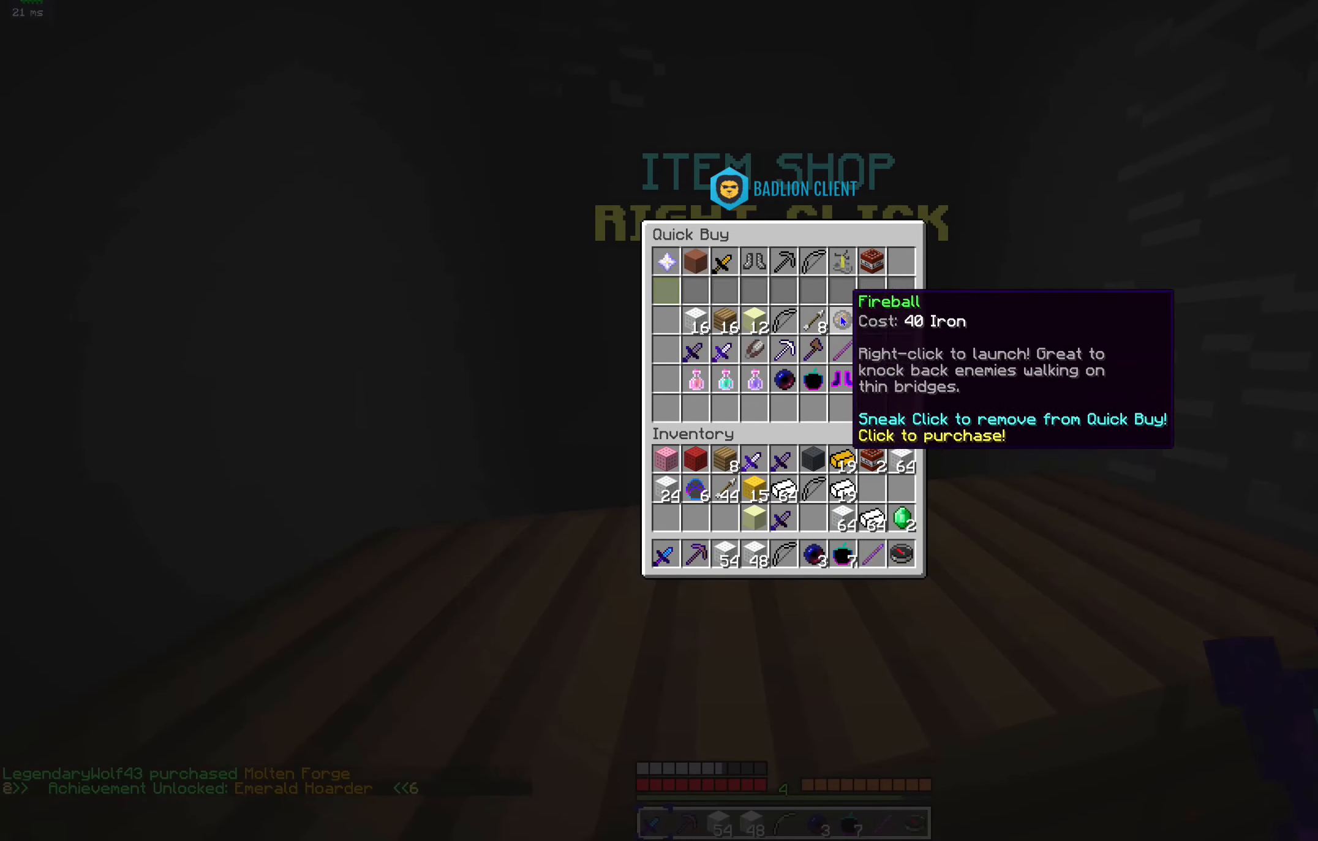
{"keys": [], "mouse": [], "events": []}
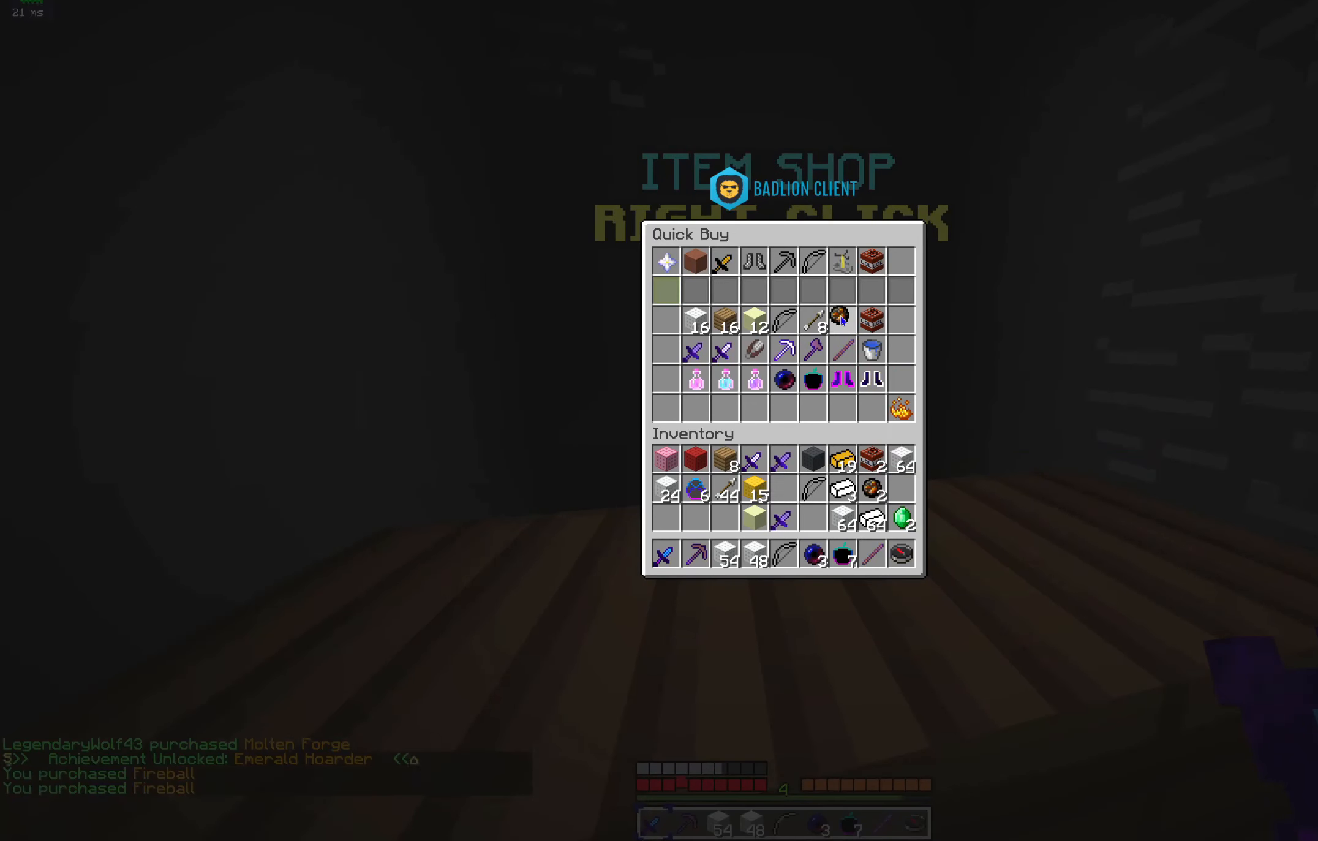
{"keys": [], "mouse": [], "events": []}
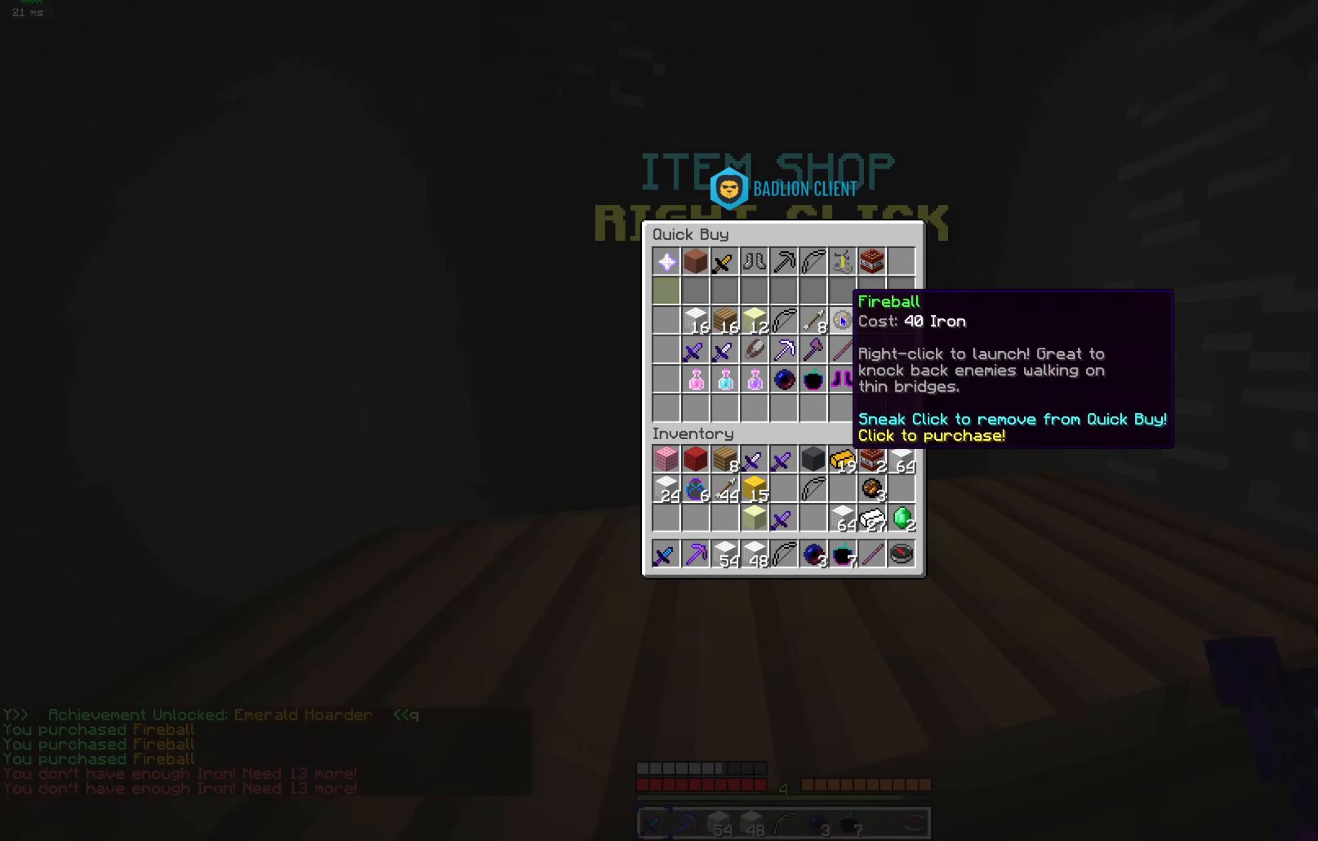
{"keys": [], "mouse": [], "events": []}
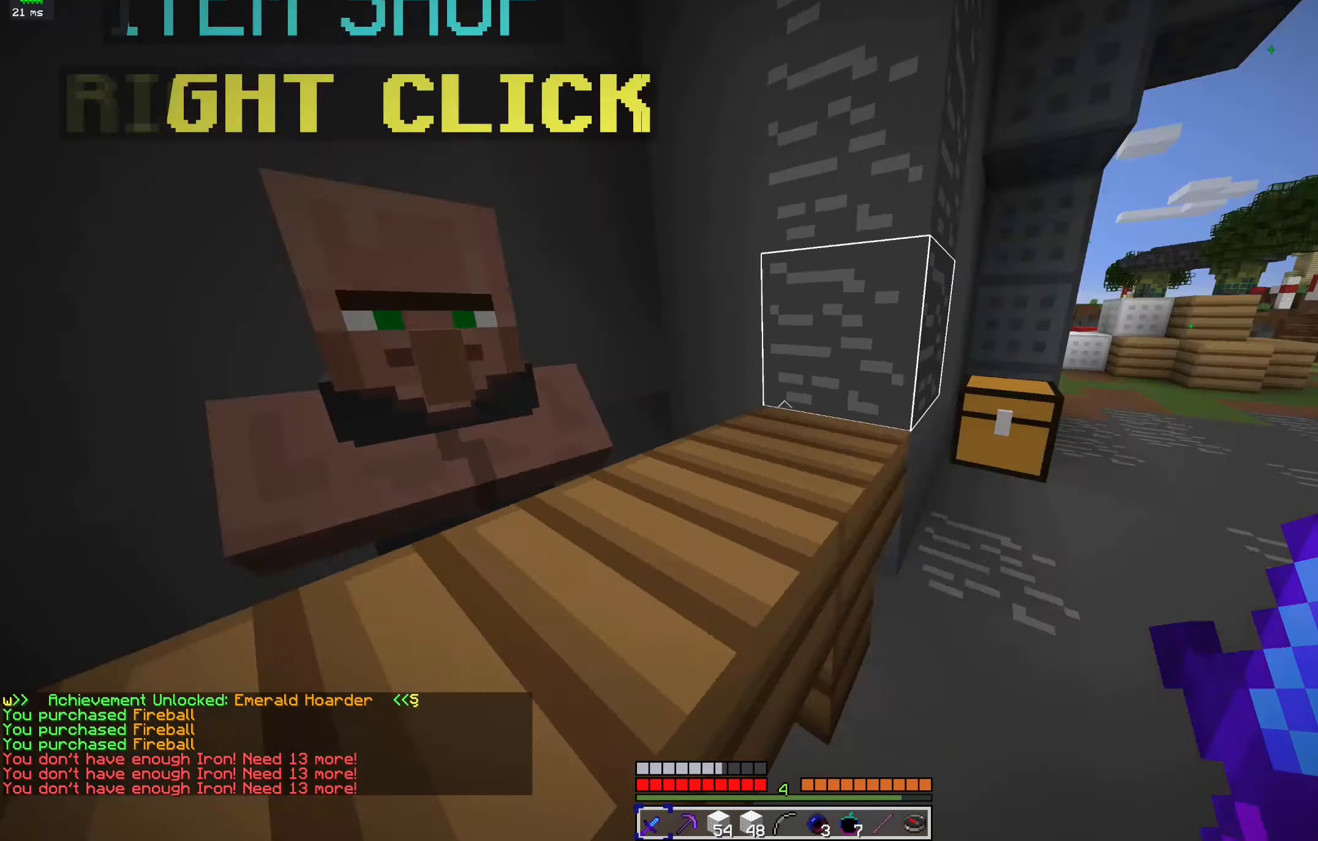
{"keys": ["w"], "mouse": [], "events": [[67, "d", "down"], [200, "w", "down"], [333, "d", "up"]]}
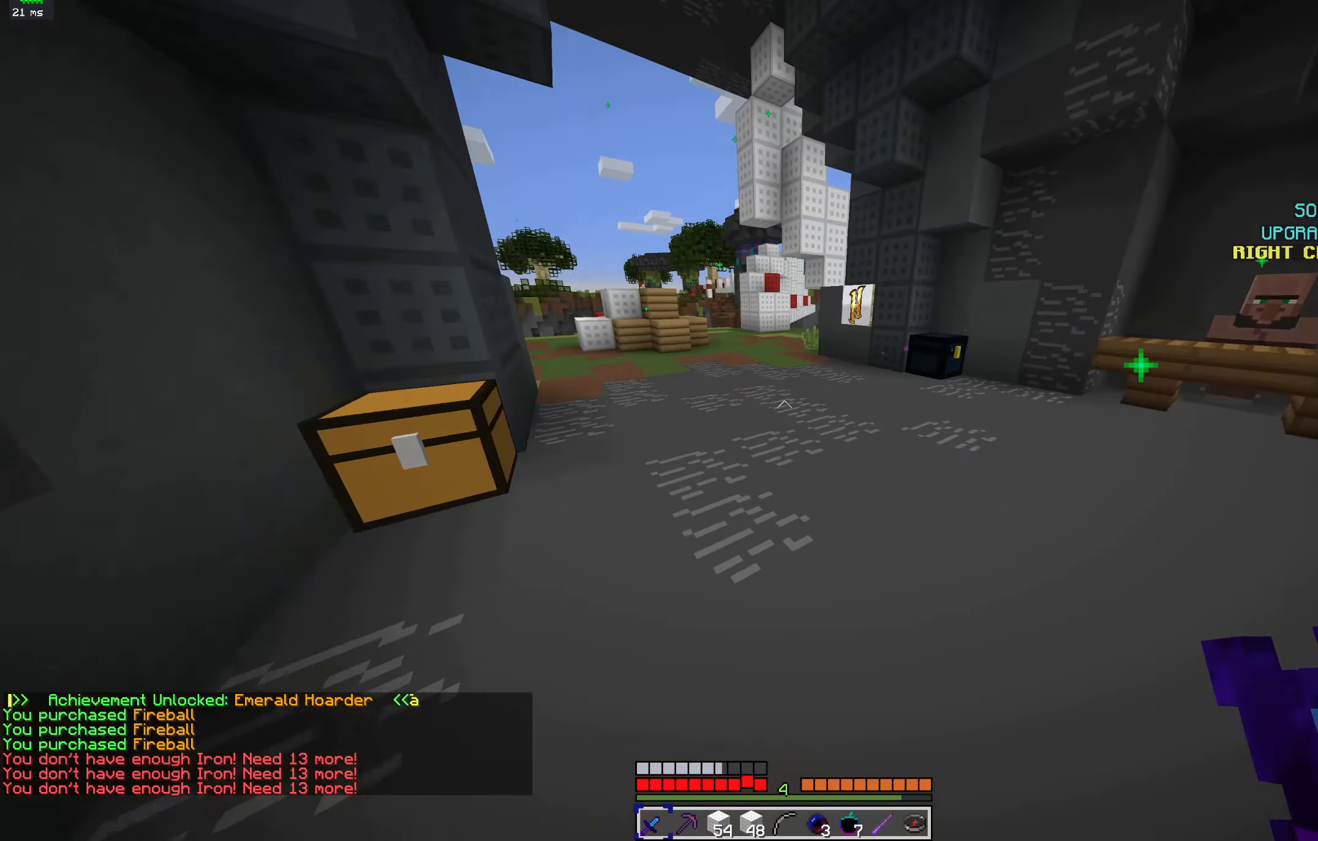
{"keys": [], "mouse": [], "events": [[67, "w", "up"]]}
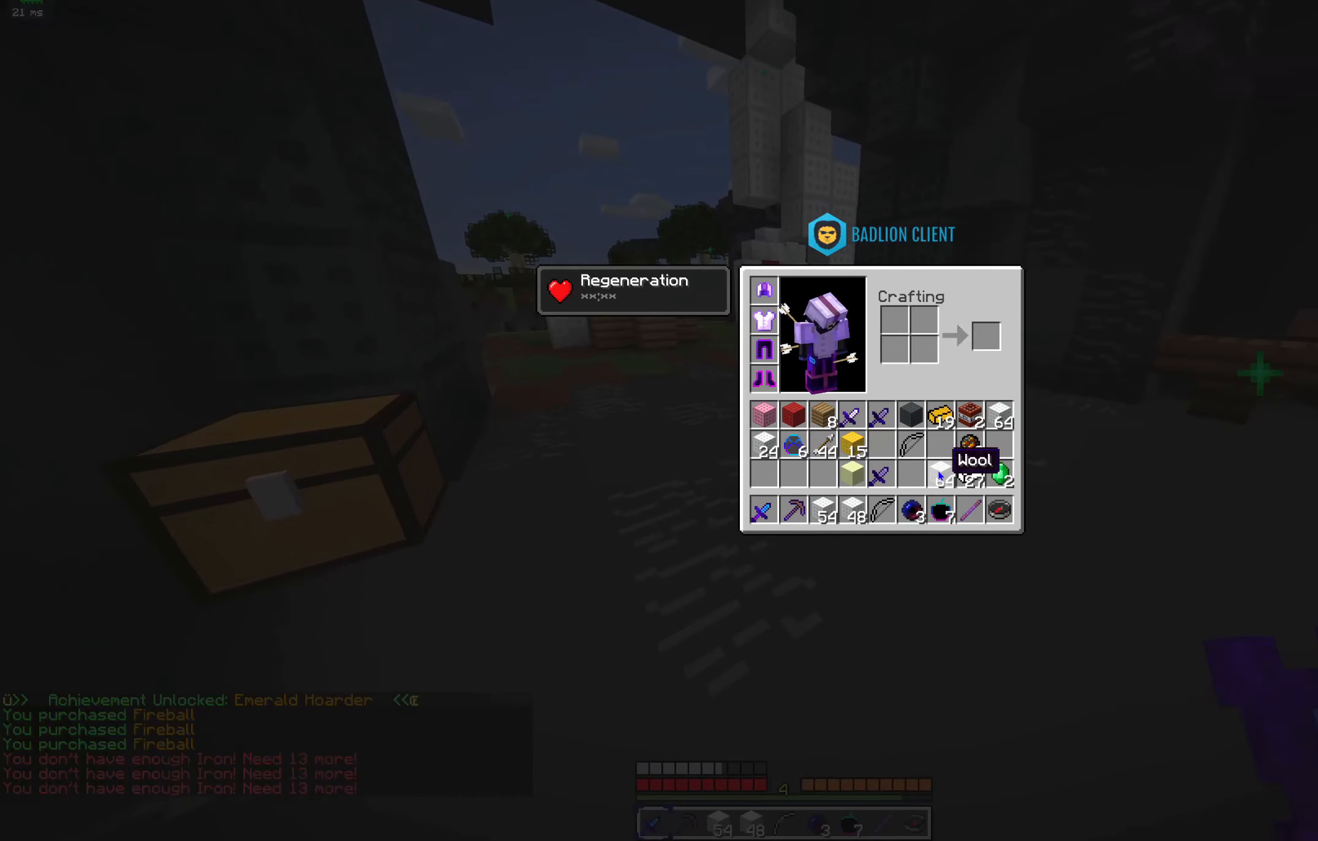
{"keys": [], "mouse": [], "events": [[300, "w", "down"], [500, "w", "up"]]}
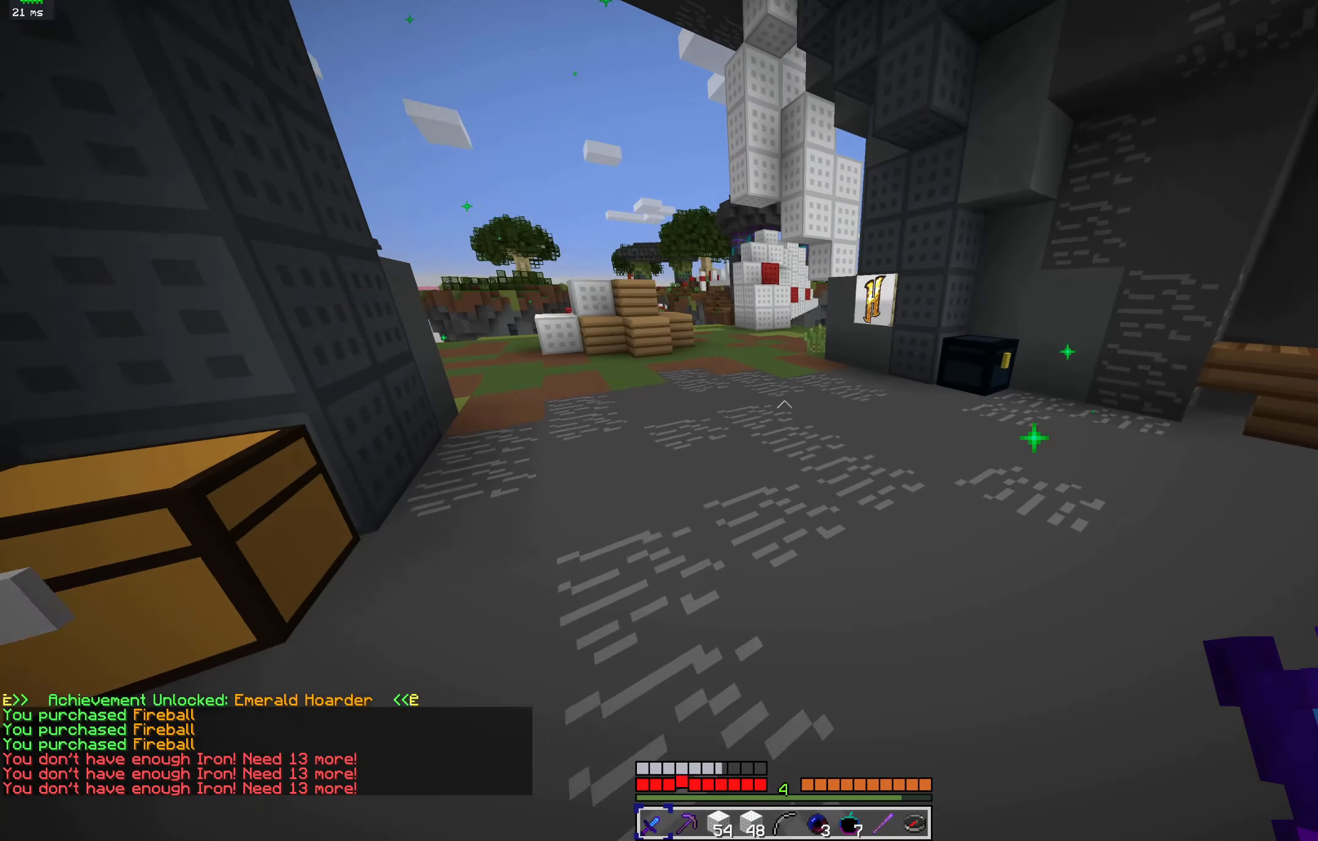
{"keys": [], "mouse": [], "events": [[200, "w", "down"], [433, "w", "up"]]}
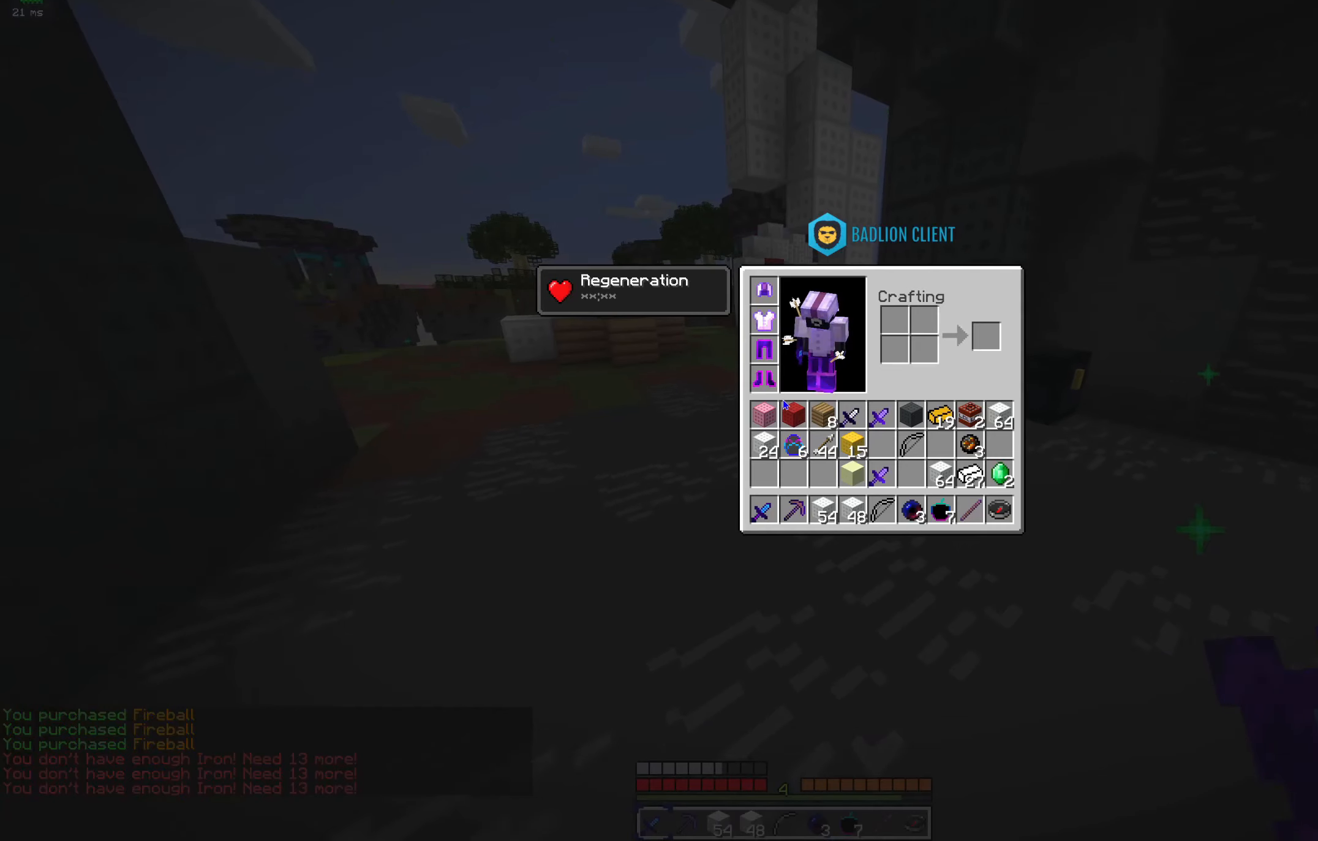
{"keys": [], "mouse": [], "events": []}
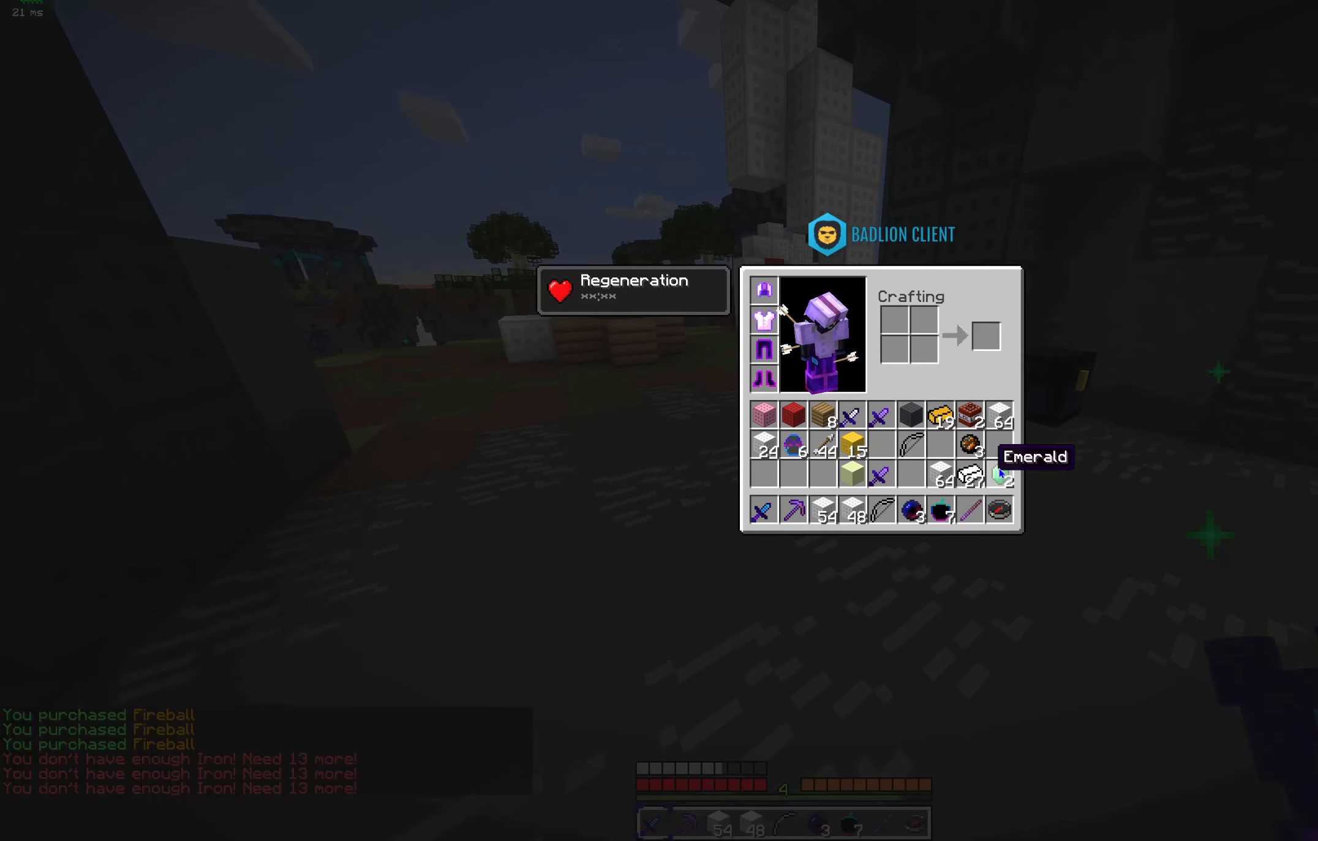
{"keys": [], "mouse": [], "events": []}
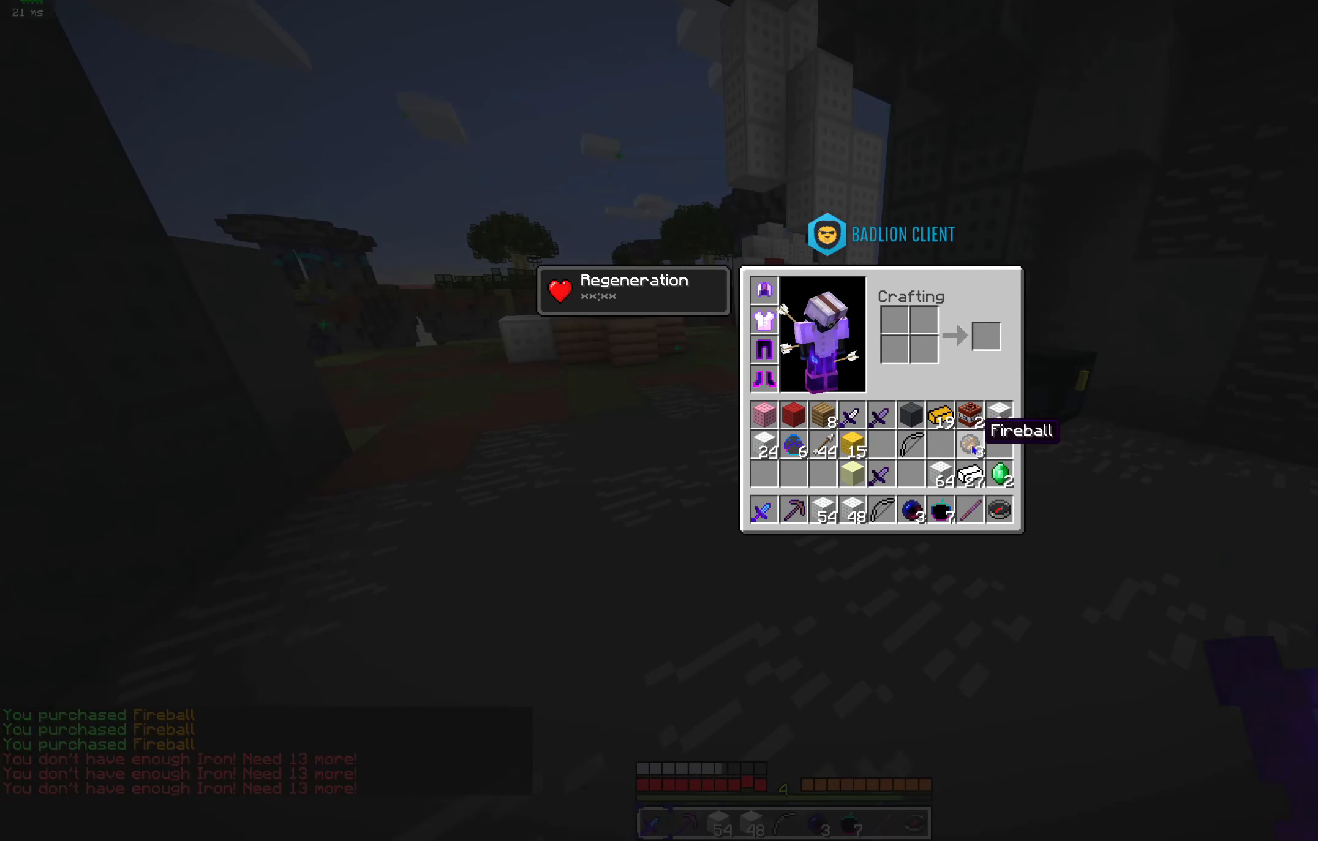
{"keys": [], "mouse": [], "events": []}
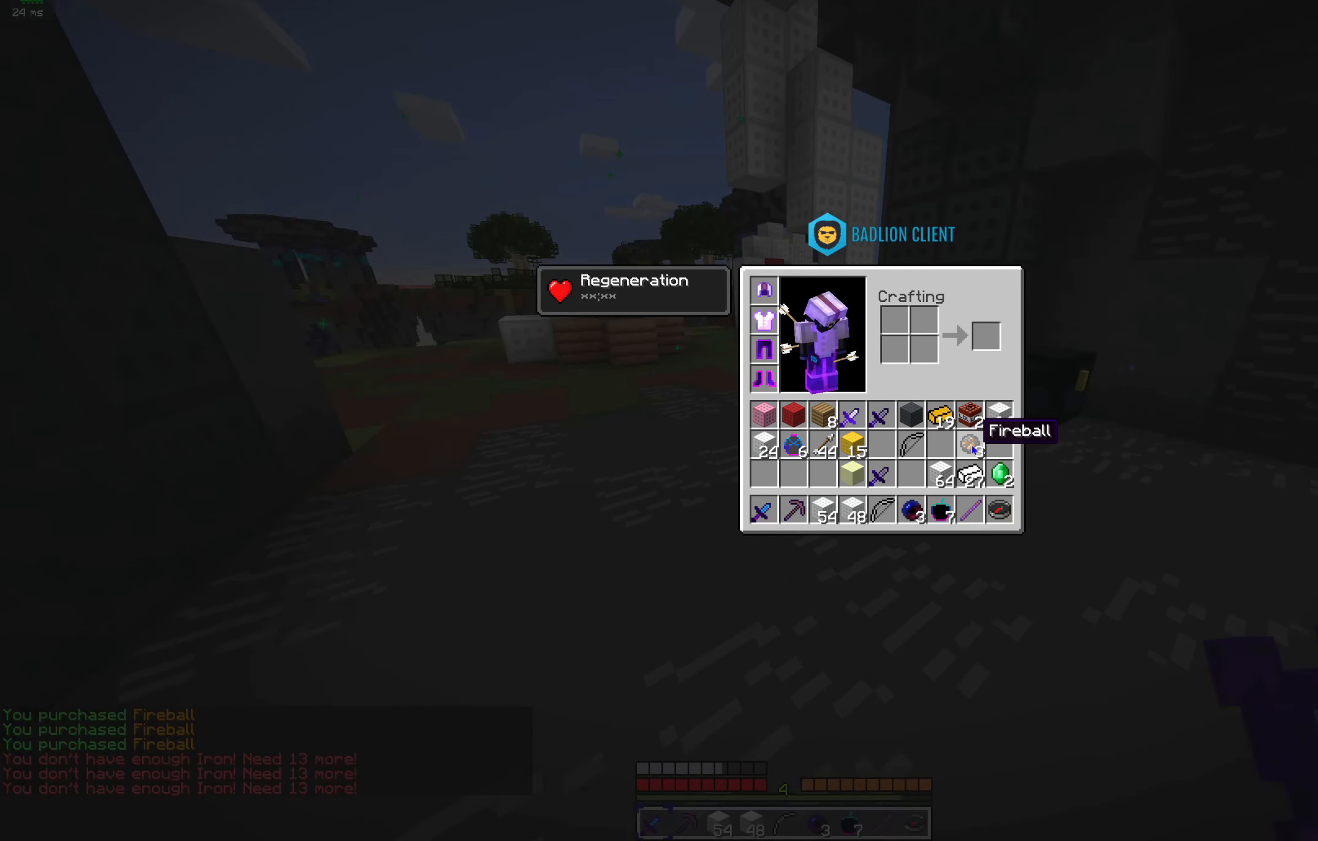
{"keys": [], "mouse": [], "events": []}
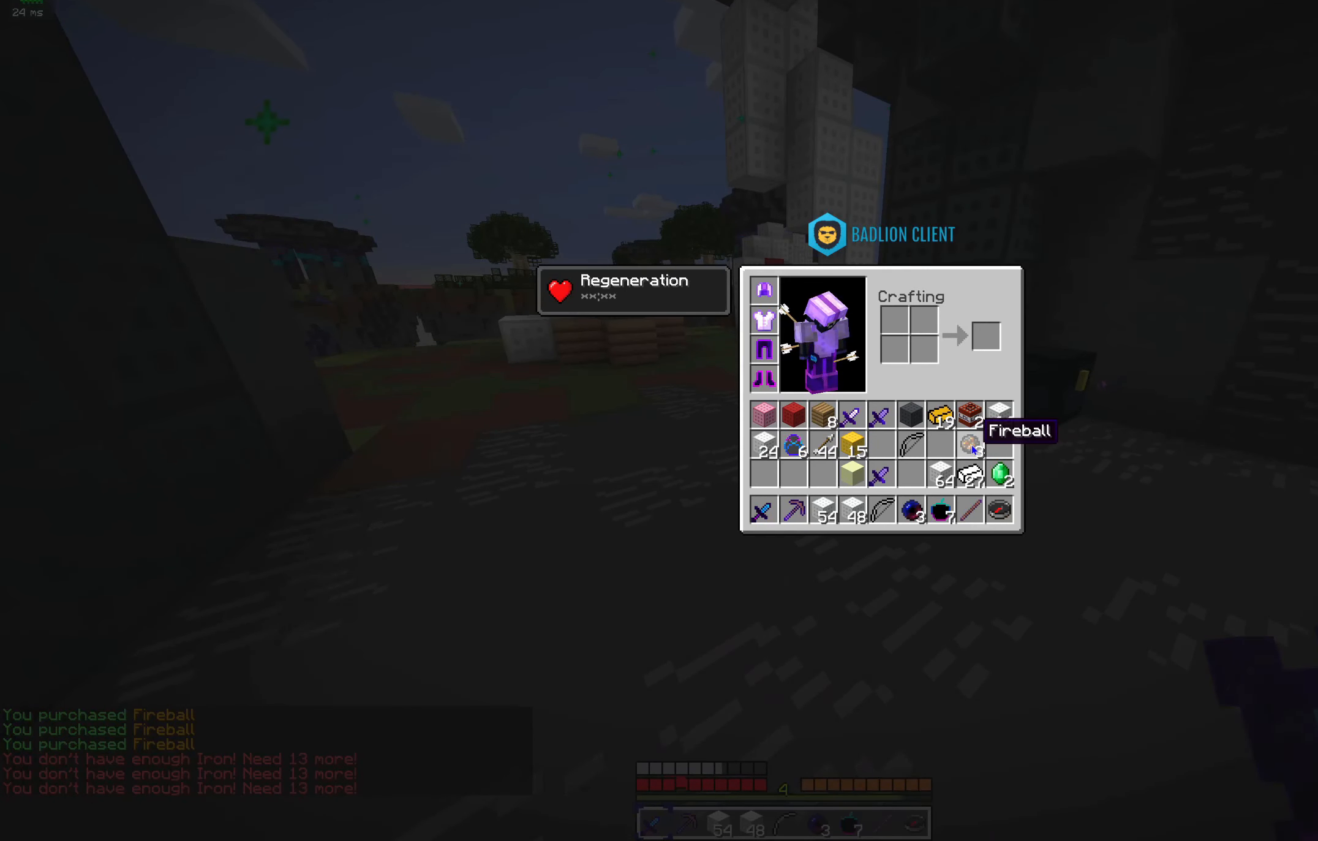
{"keys": [], "mouse": [], "events": []}